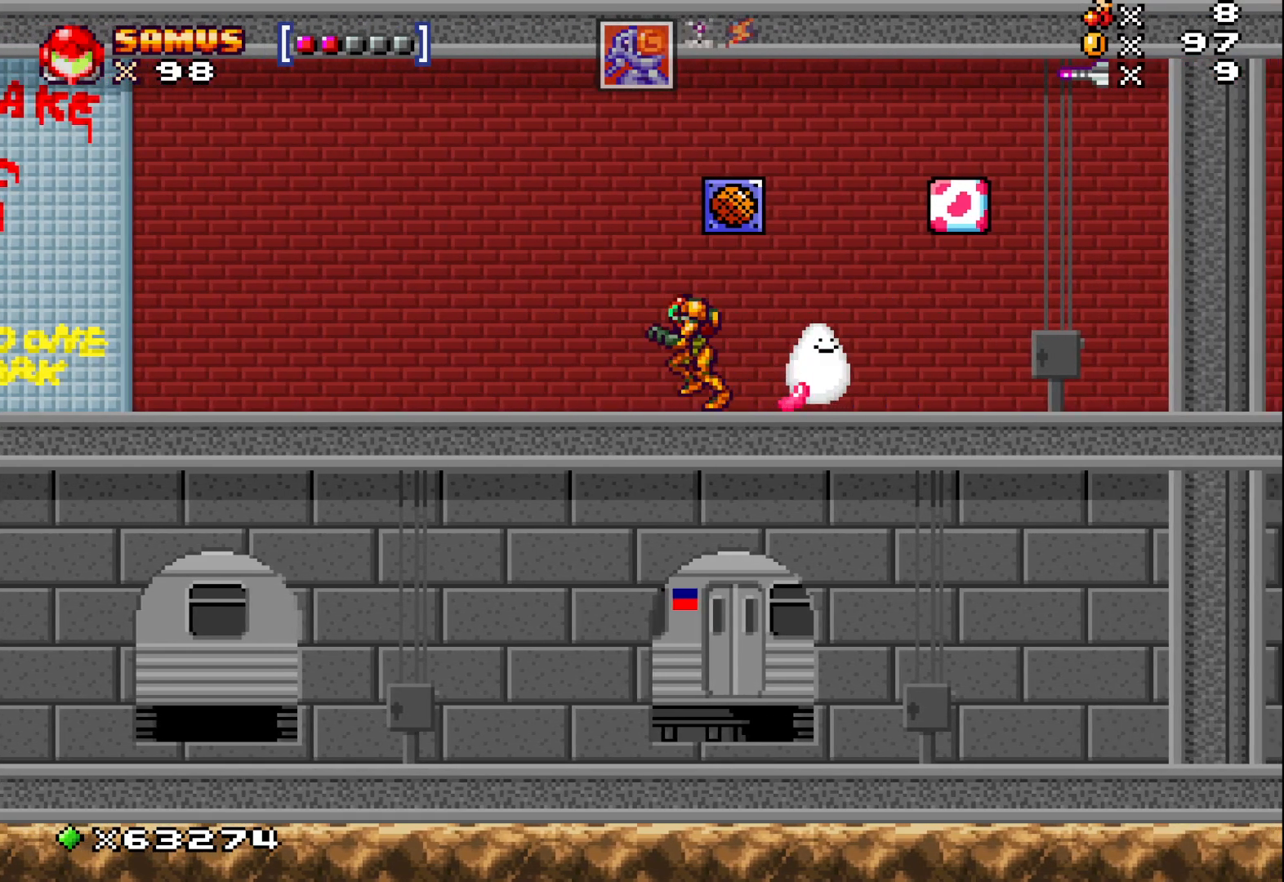
Gameplay with a controller (Xbox layout); each line is a JSON object with the inputs held at the frame after it. "events" lists button and stick changes between this image and that frame as [ms after this image, input, new state], when the widget could be followed in between. Not read: right_stick.
{"buttons": [], "left_stick": "right", "events": [[333, "left_stick", "right"]]}
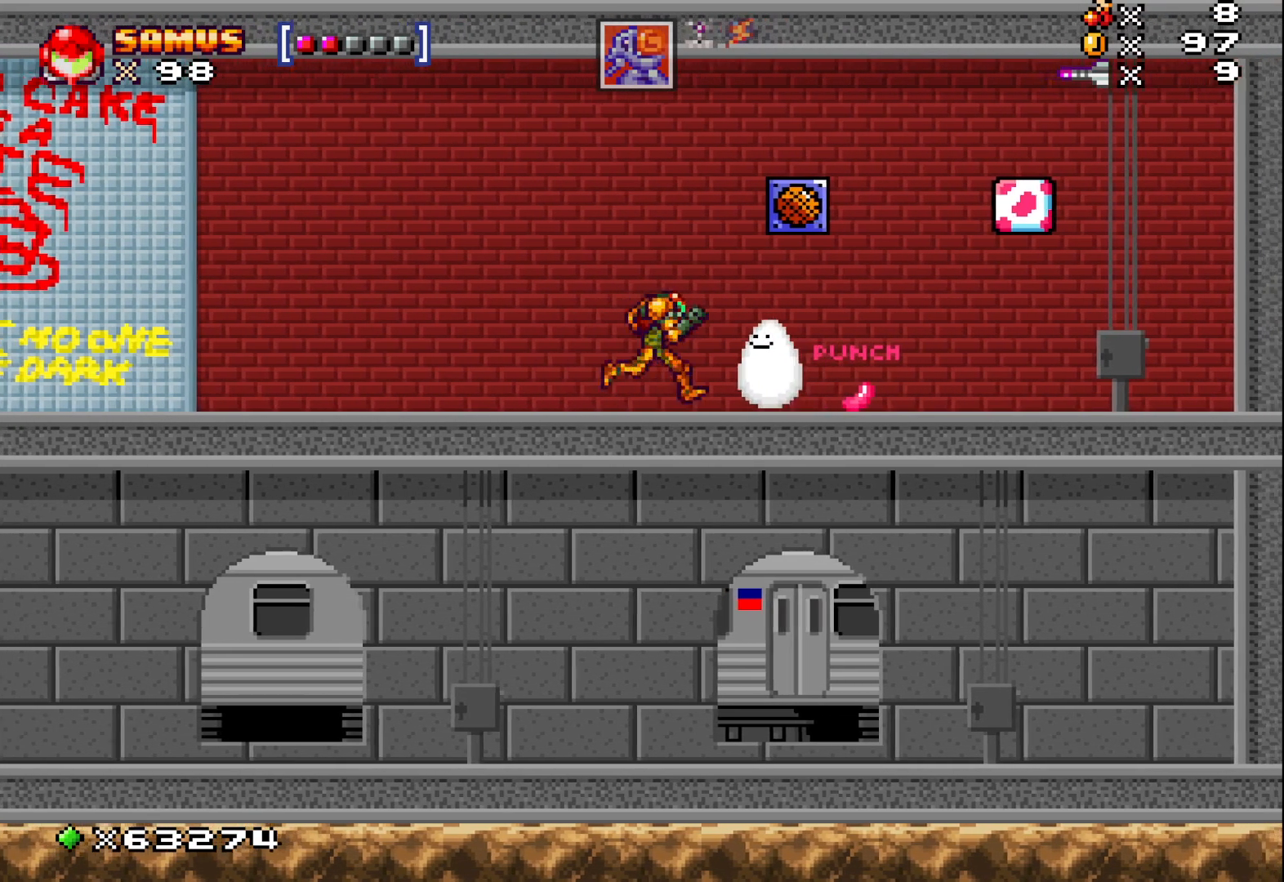
{"buttons": [], "left_stick": "right", "events": []}
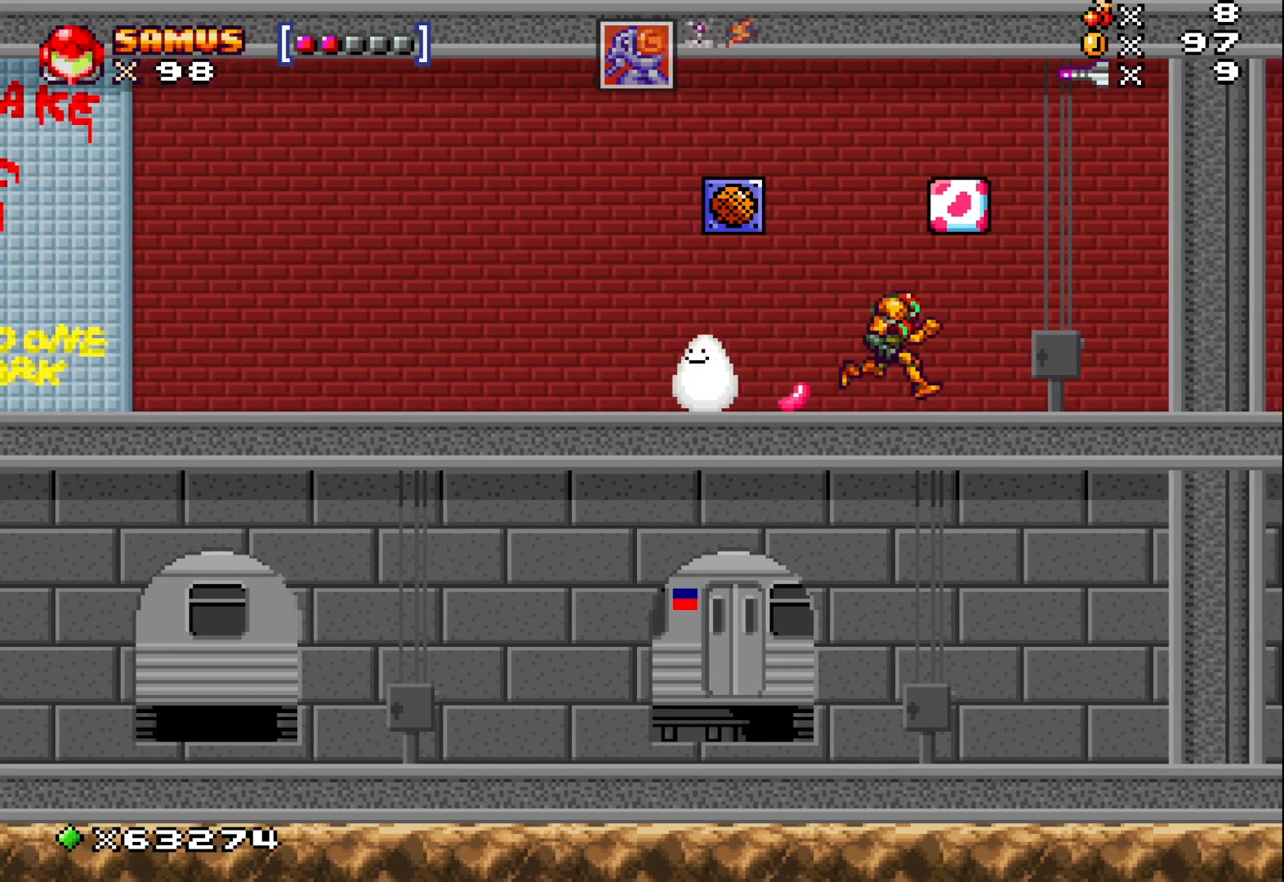
{"buttons": [], "left_stick": "center", "events": [[83, "A", "down"], [150, "left_stick", "center"], [333, "A", "up"]]}
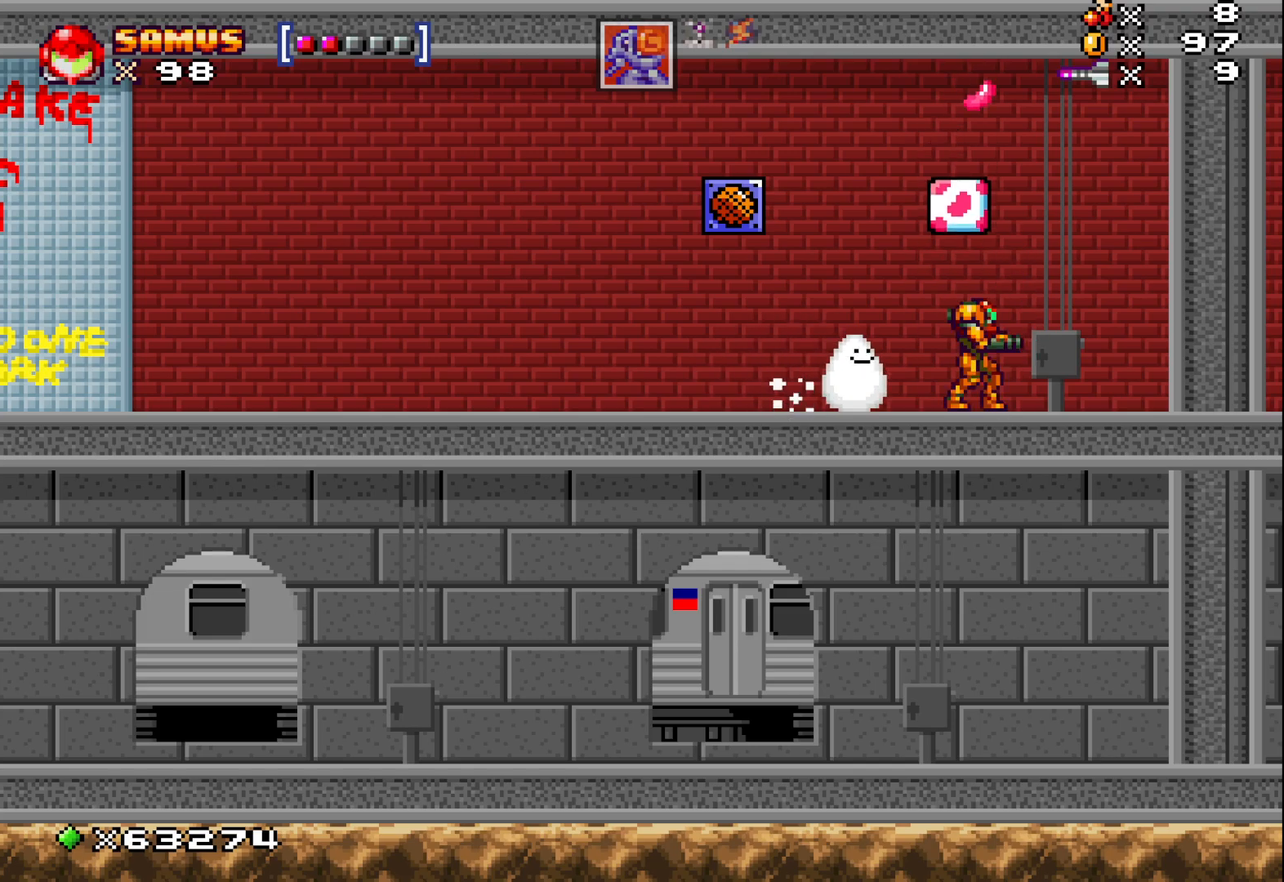
{"buttons": ["A"], "left_stick": "center", "events": [[50, "A", "down"], [300, "A", "up"], [483, "A", "down"]]}
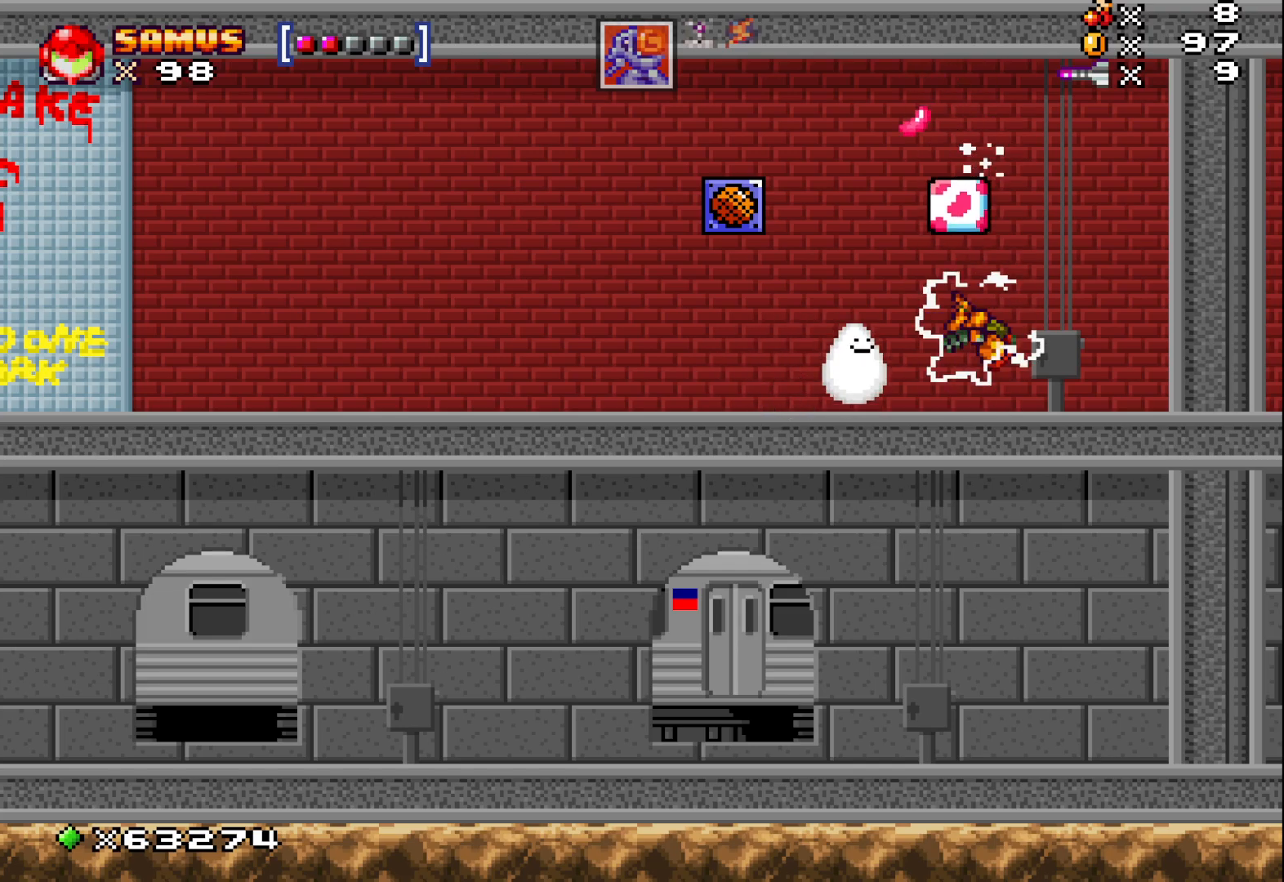
{"buttons": ["A"], "left_stick": "center", "events": [[250, "A", "up"], [433, "A", "down"]]}
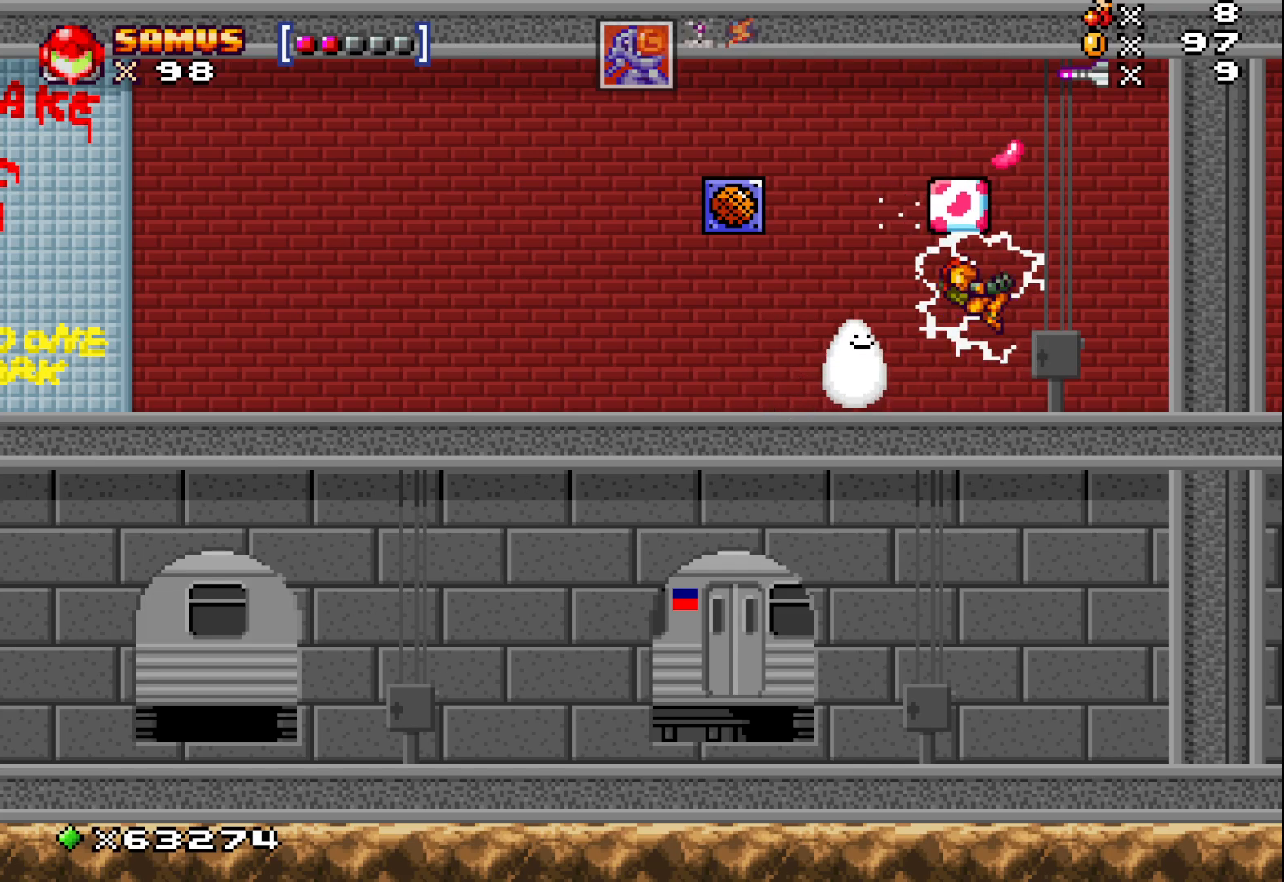
{"buttons": ["A"], "left_stick": "center", "events": [[217, "A", "up"], [383, "A", "down"]]}
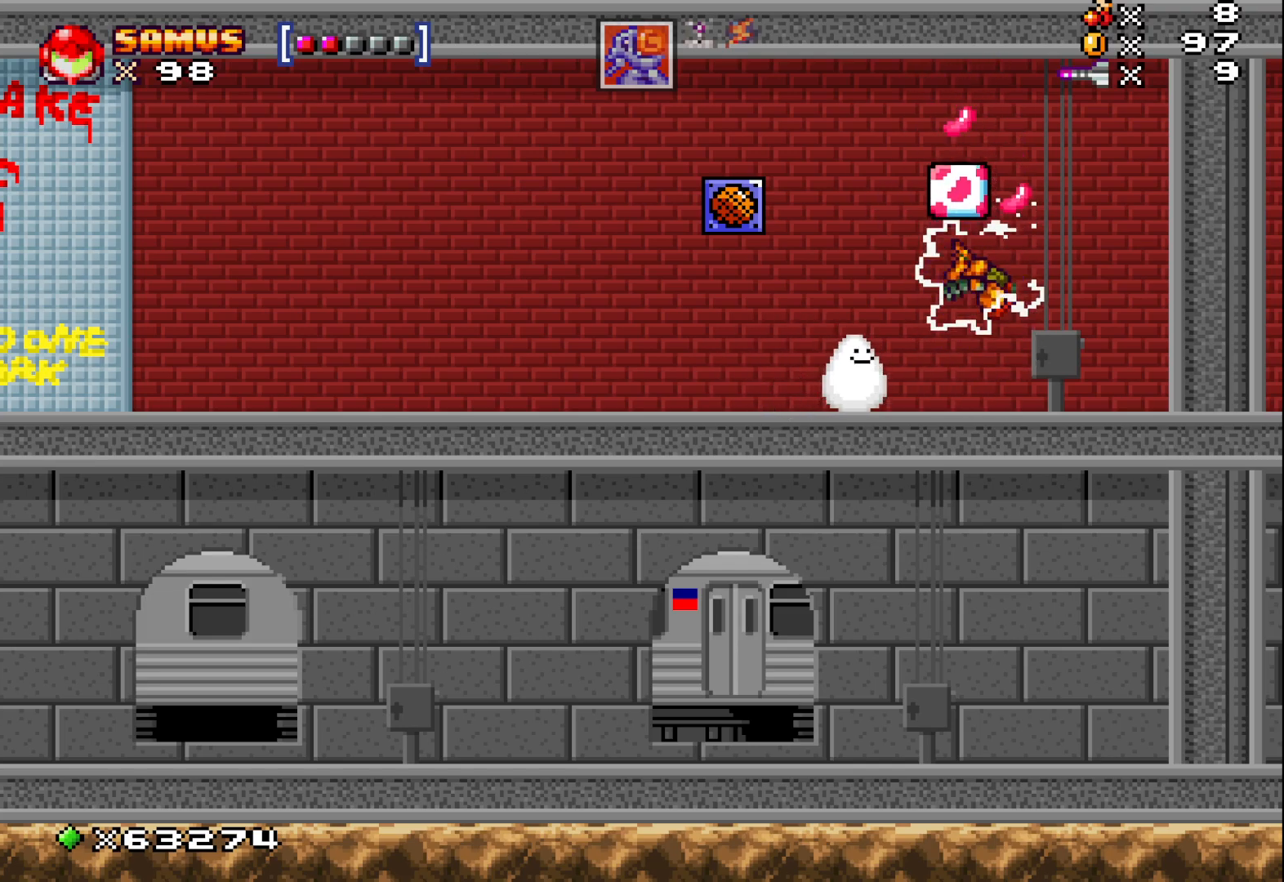
{"buttons": [], "left_stick": "left", "events": [[83, "left_stick", "left"], [167, "A", "up"]]}
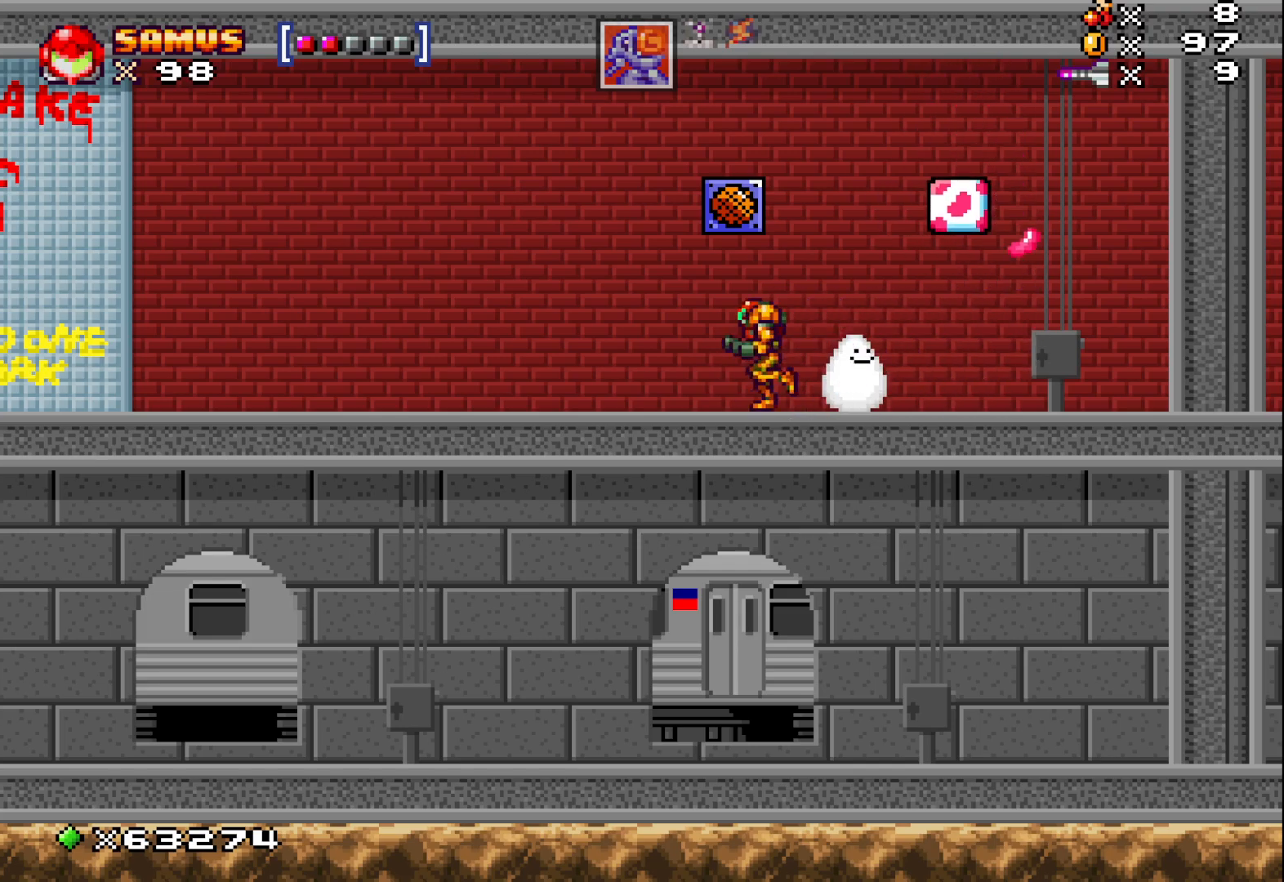
{"buttons": [], "left_stick": "left", "events": []}
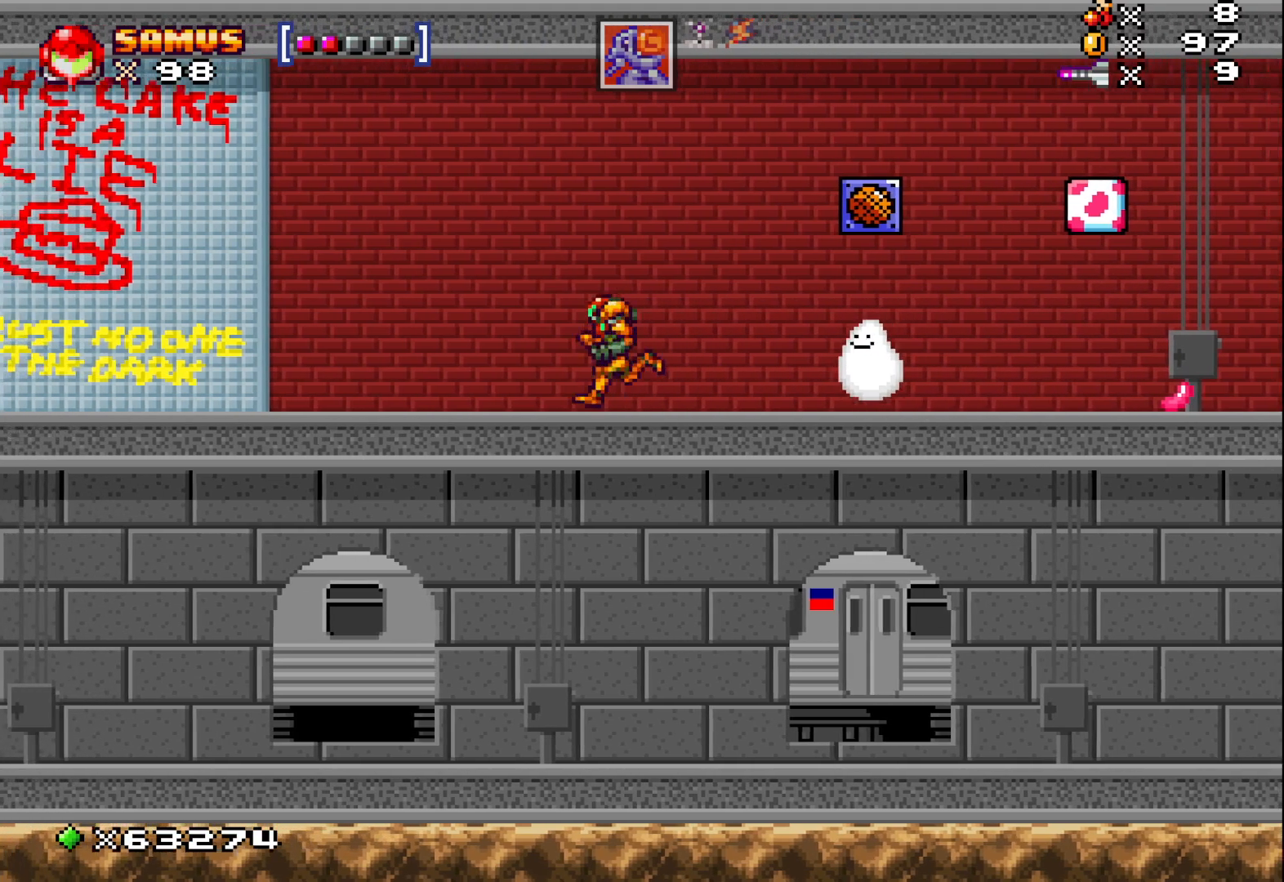
{"buttons": [], "left_stick": "left", "events": []}
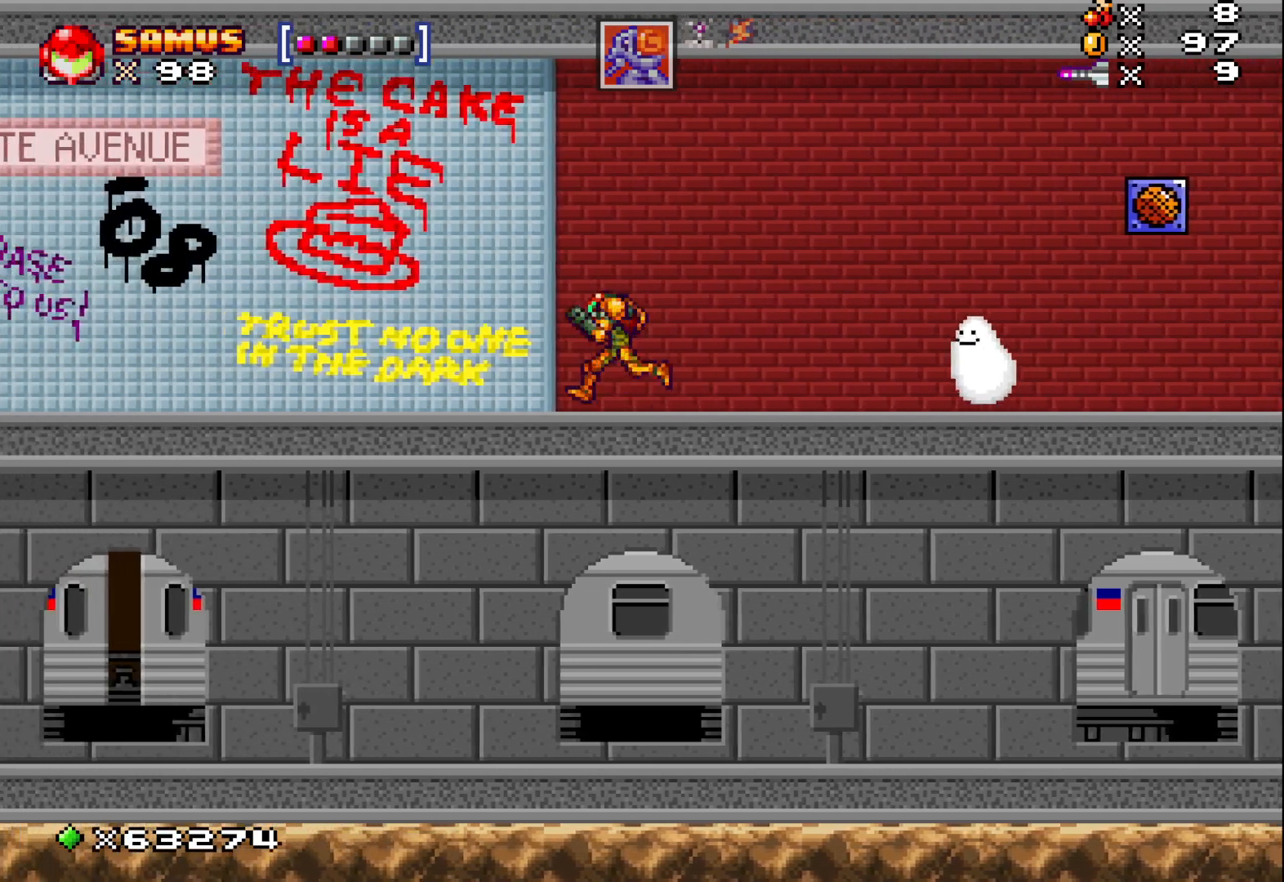
{"buttons": [], "left_stick": "left", "events": [[50, "A", "down"], [233, "A", "up"], [333, "X", "down"], [400, "X", "up"]]}
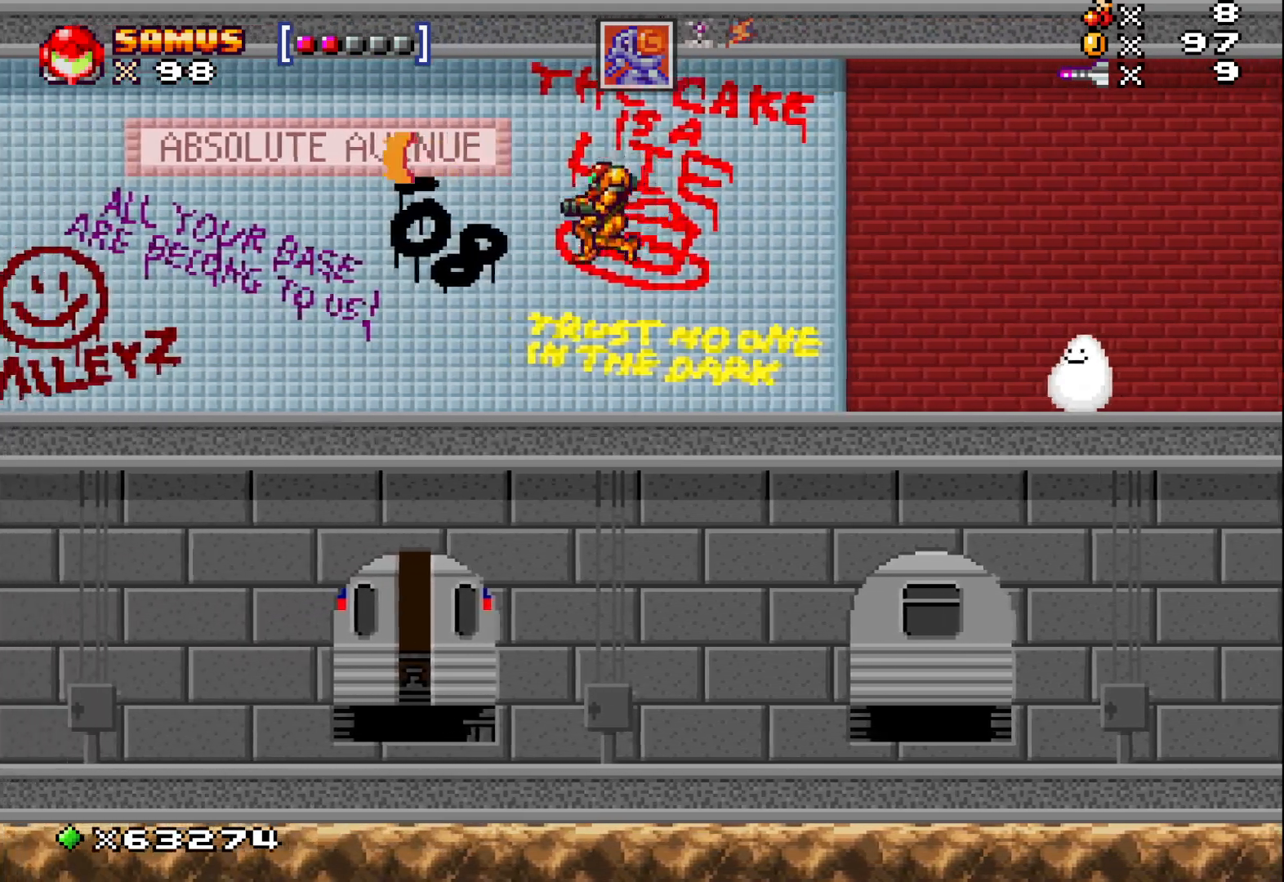
{"buttons": ["A"], "left_stick": "down", "events": [[17, "X", "down"], [117, "X", "up"], [317, "A", "down"], [350, "left_stick", "down"]]}
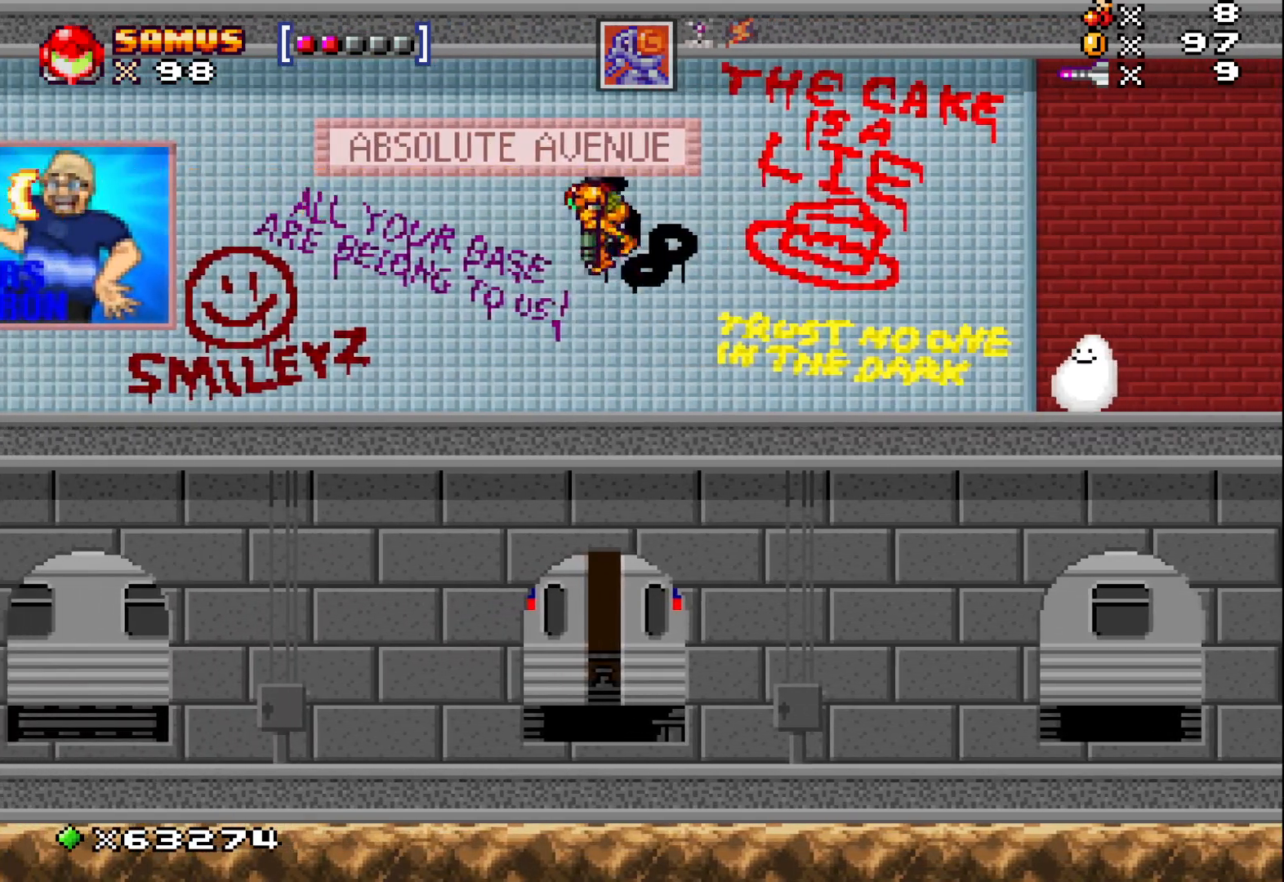
{"buttons": [], "left_stick": "left", "events": [[17, "A", "up"], [117, "X", "down"], [217, "X", "up"], [317, "X", "down"], [433, "left_stick", "left"], [450, "X", "up"]]}
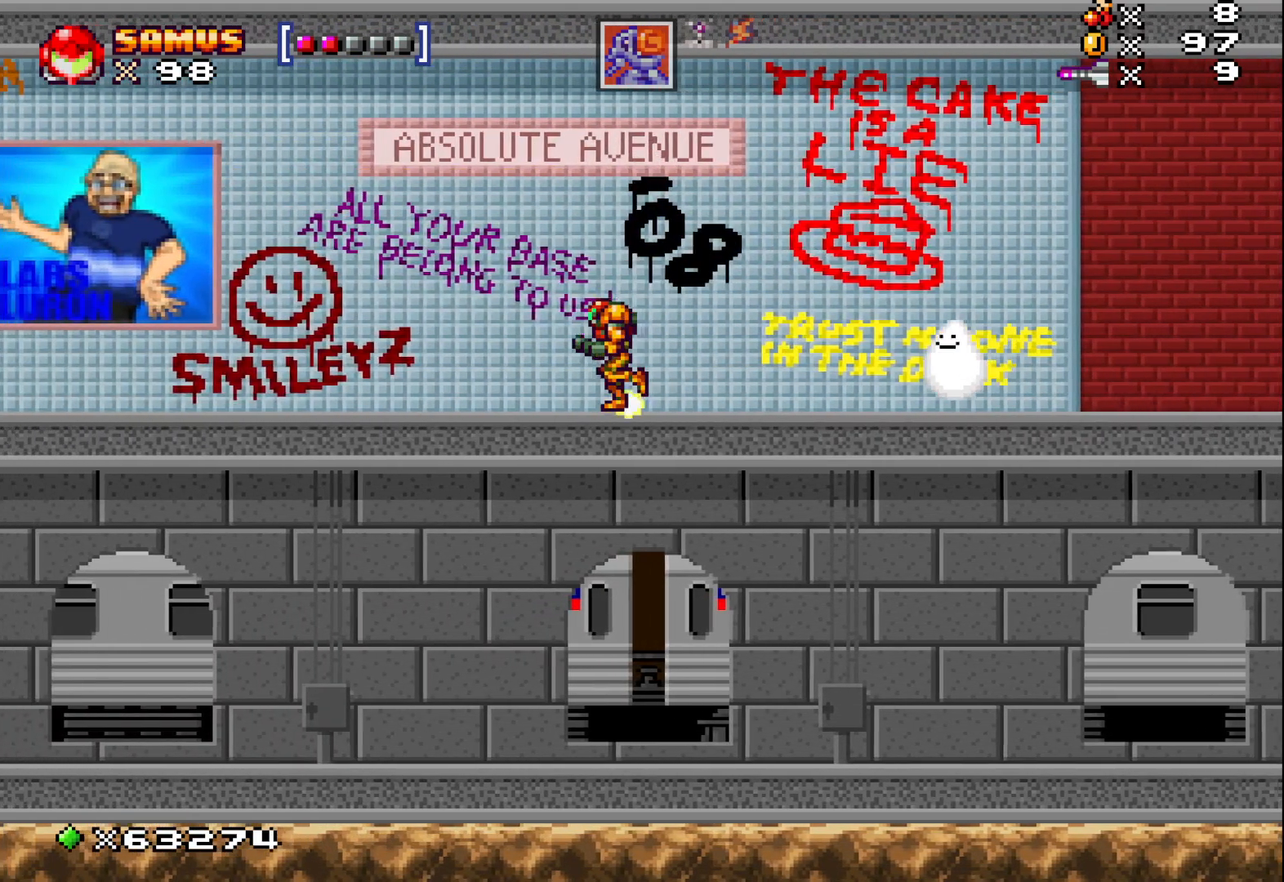
{"buttons": ["X"], "left_stick": "left", "events": [[150, "A", "down"], [367, "A", "up"], [467, "X", "down"]]}
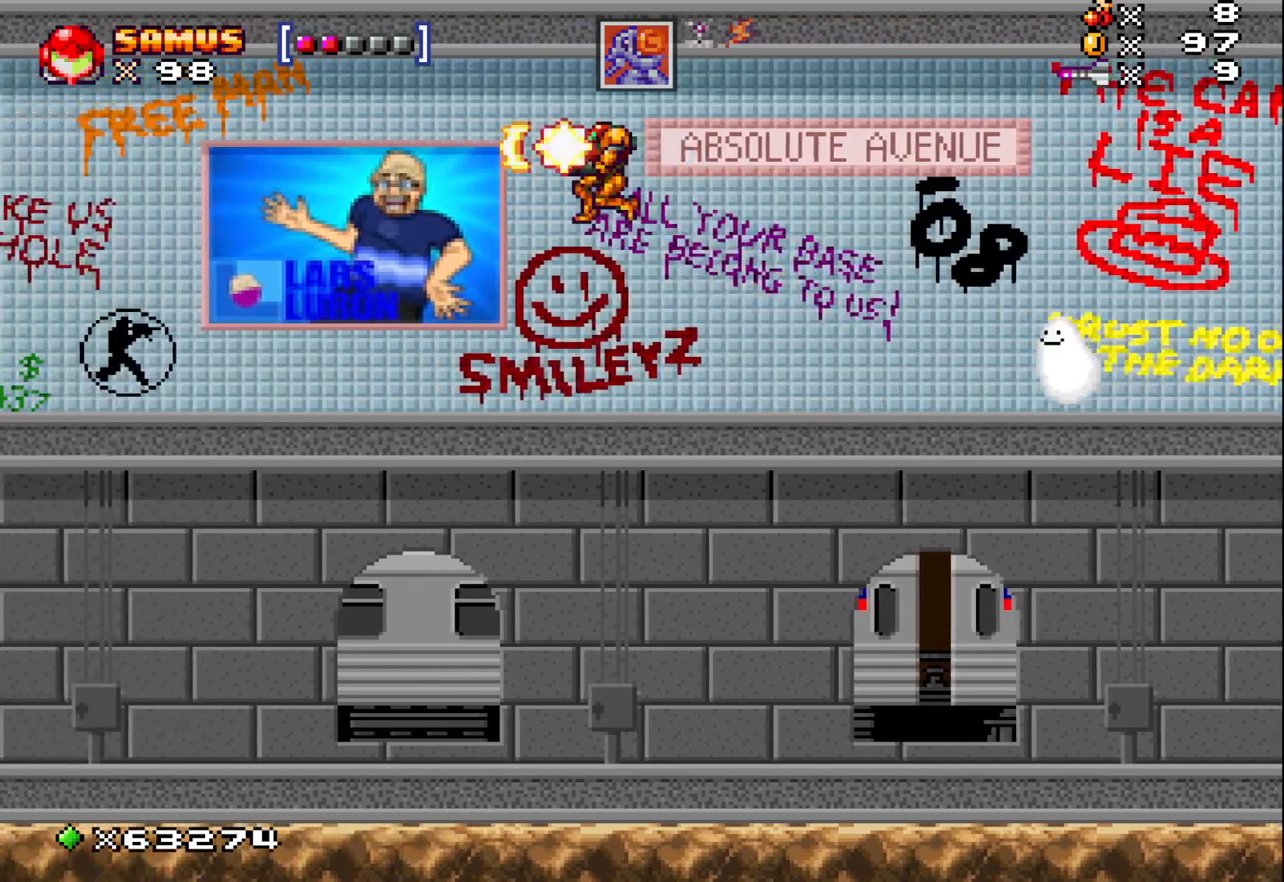
{"buttons": ["A"], "left_stick": "left", "events": [[67, "X", "up"], [183, "X", "down"], [267, "X", "up"], [433, "A", "down"]]}
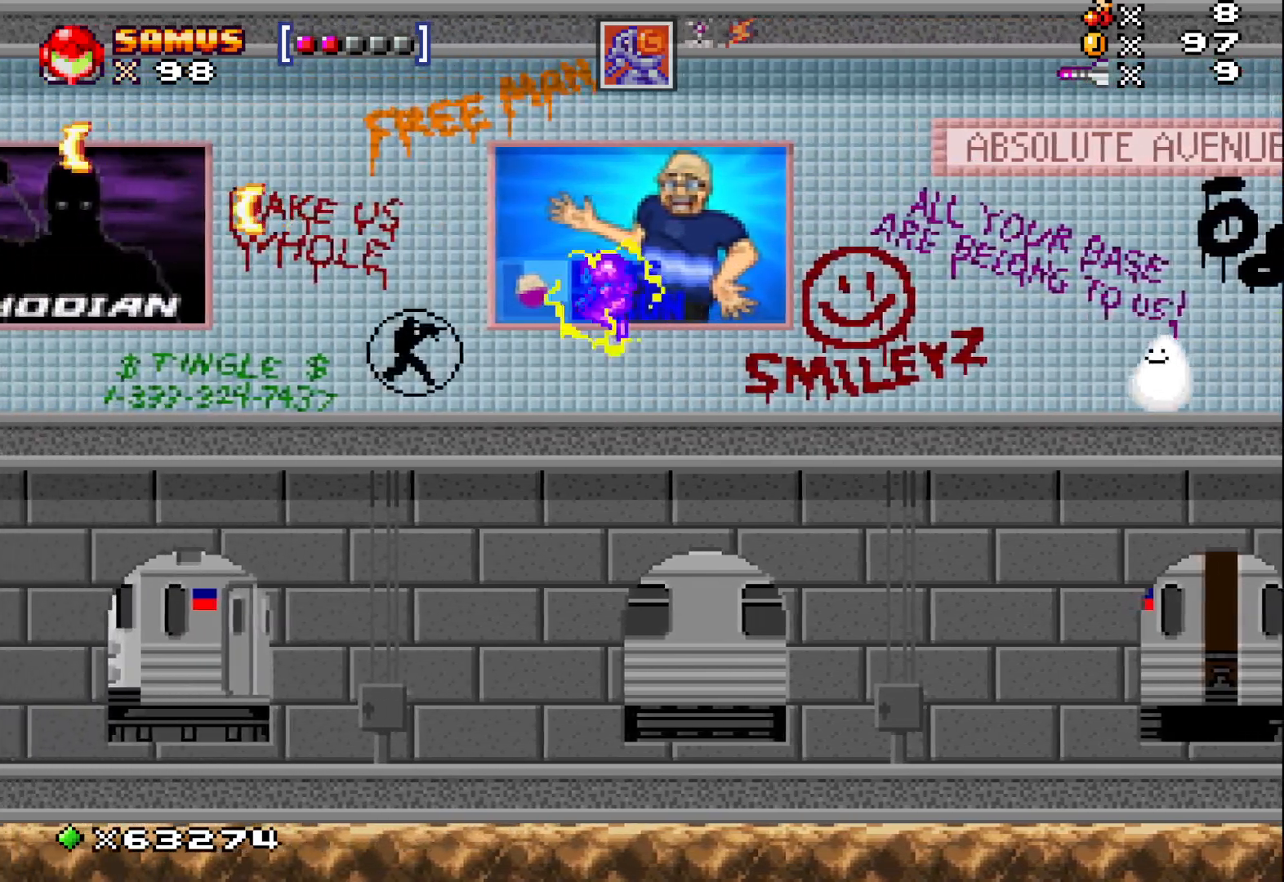
{"buttons": [], "left_stick": "left", "events": [[283, "A", "up"], [367, "X", "down"], [467, "X", "up"]]}
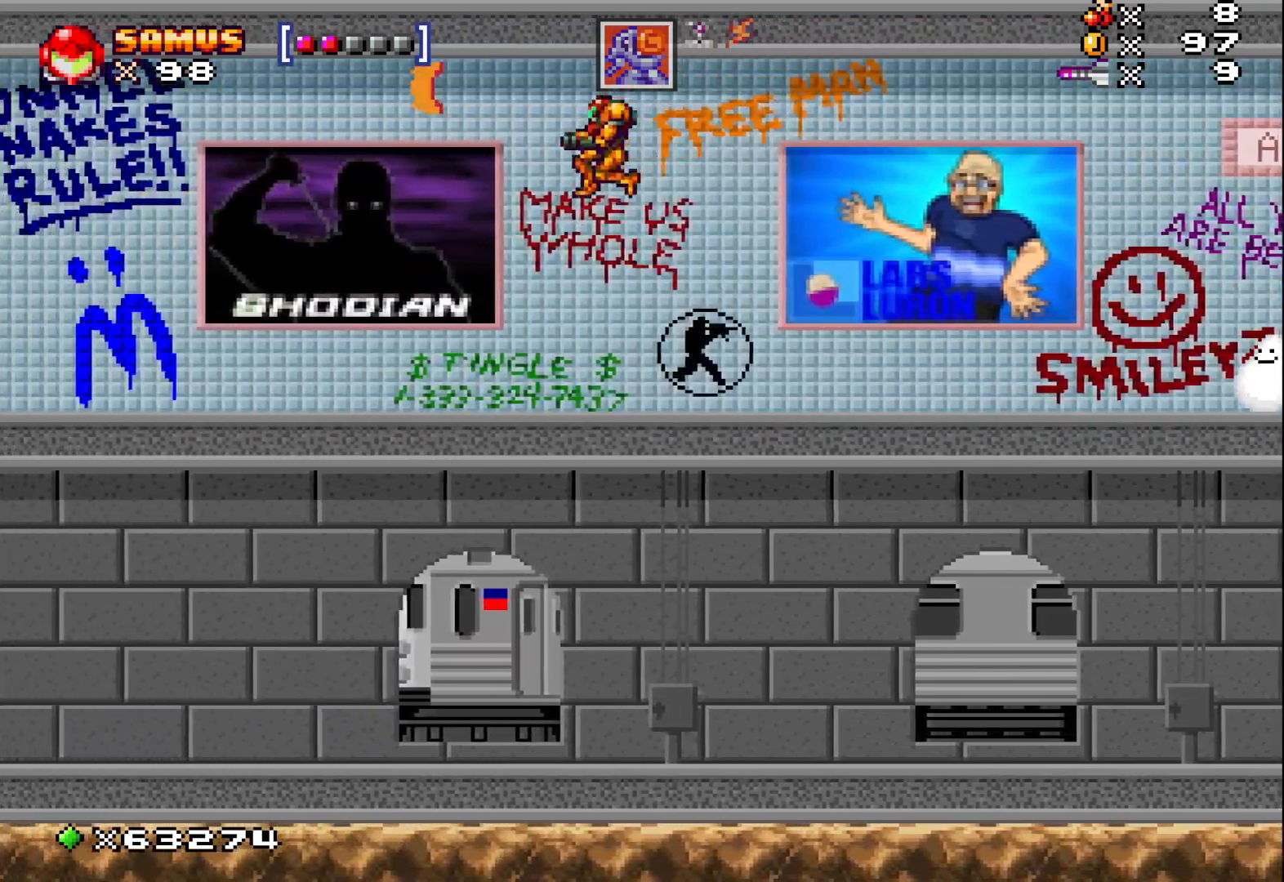
{"buttons": ["A"], "left_stick": "left", "events": [[67, "X", "down"], [183, "X", "up"], [350, "A", "down"]]}
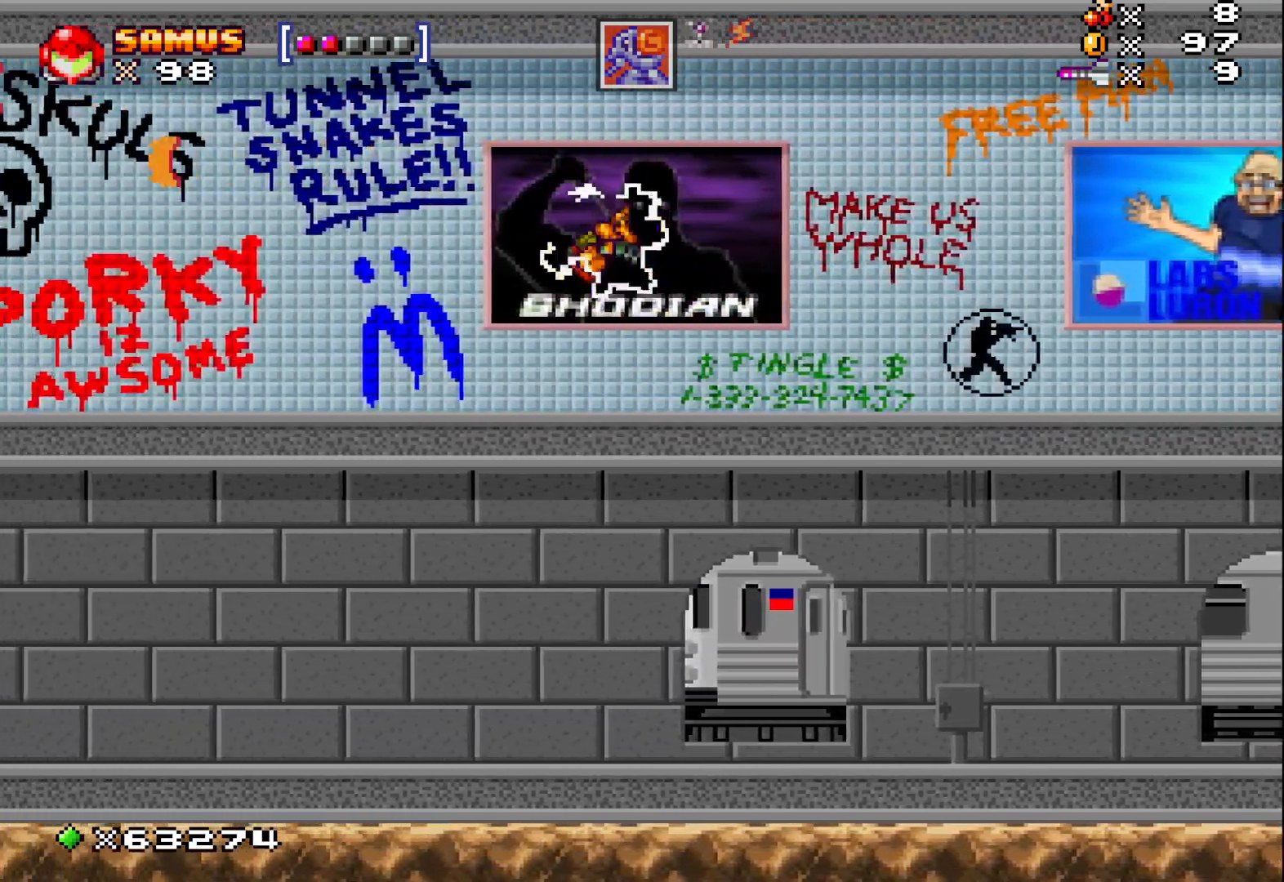
{"buttons": ["X"], "left_stick": "left", "events": [[150, "A", "up"], [250, "X", "down"], [350, "X", "up"], [467, "X", "down"]]}
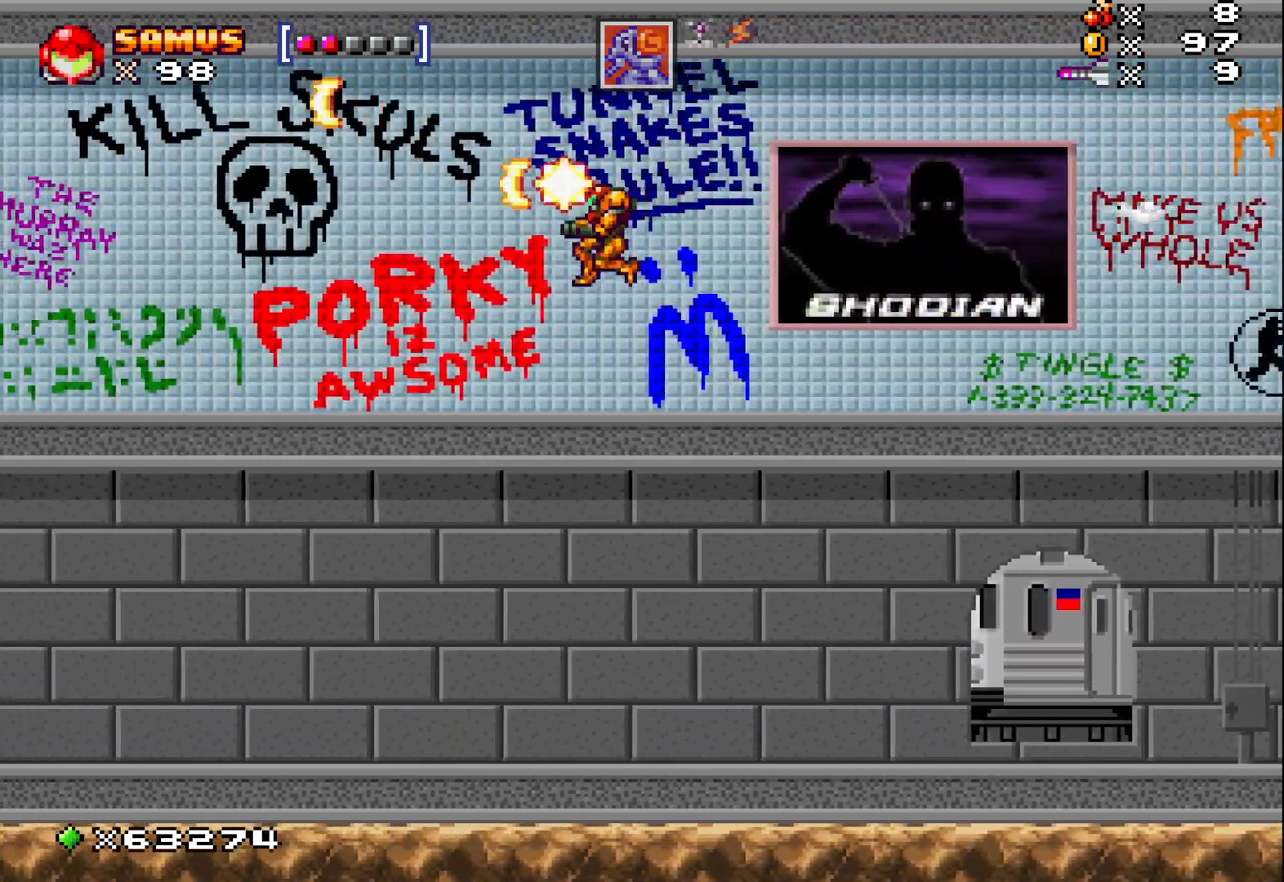
{"buttons": ["A"], "left_stick": "left", "events": [[83, "X", "up"], [300, "A", "down"]]}
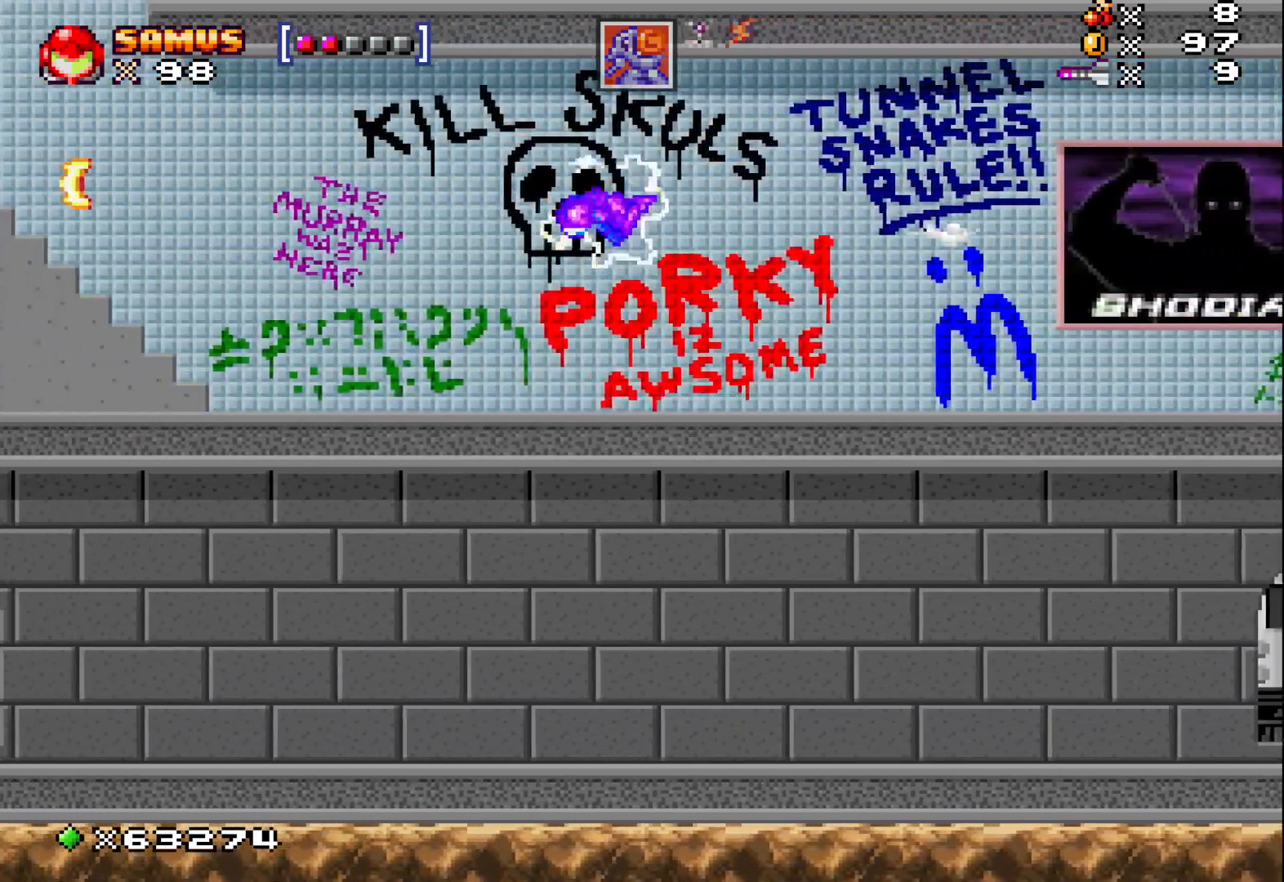
{"buttons": ["X"], "left_stick": "left", "events": [[133, "A", "up"], [250, "X", "down"], [350, "X", "up"], [450, "X", "down"]]}
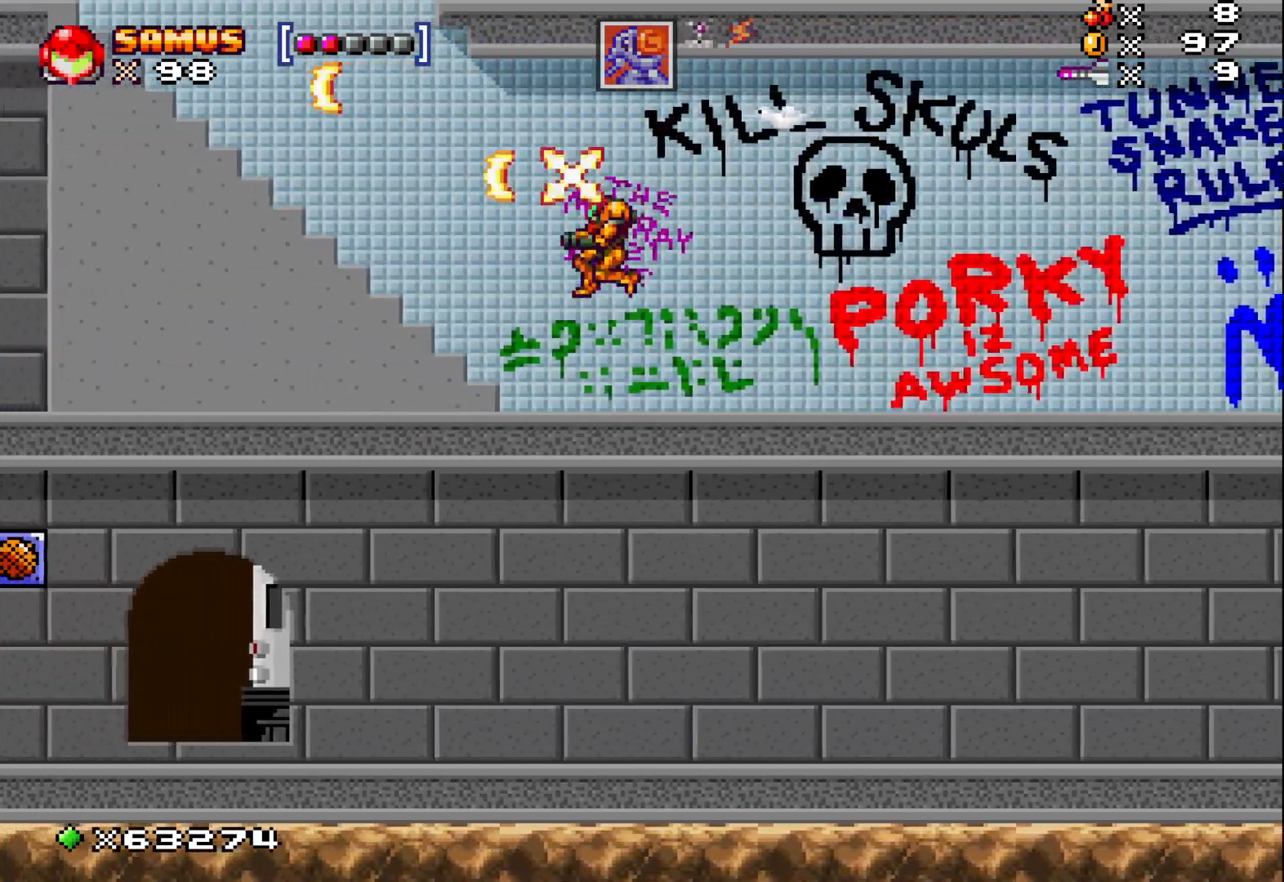
{"buttons": ["A"], "left_stick": "left", "events": [[67, "X", "up"], [200, "A", "down"]]}
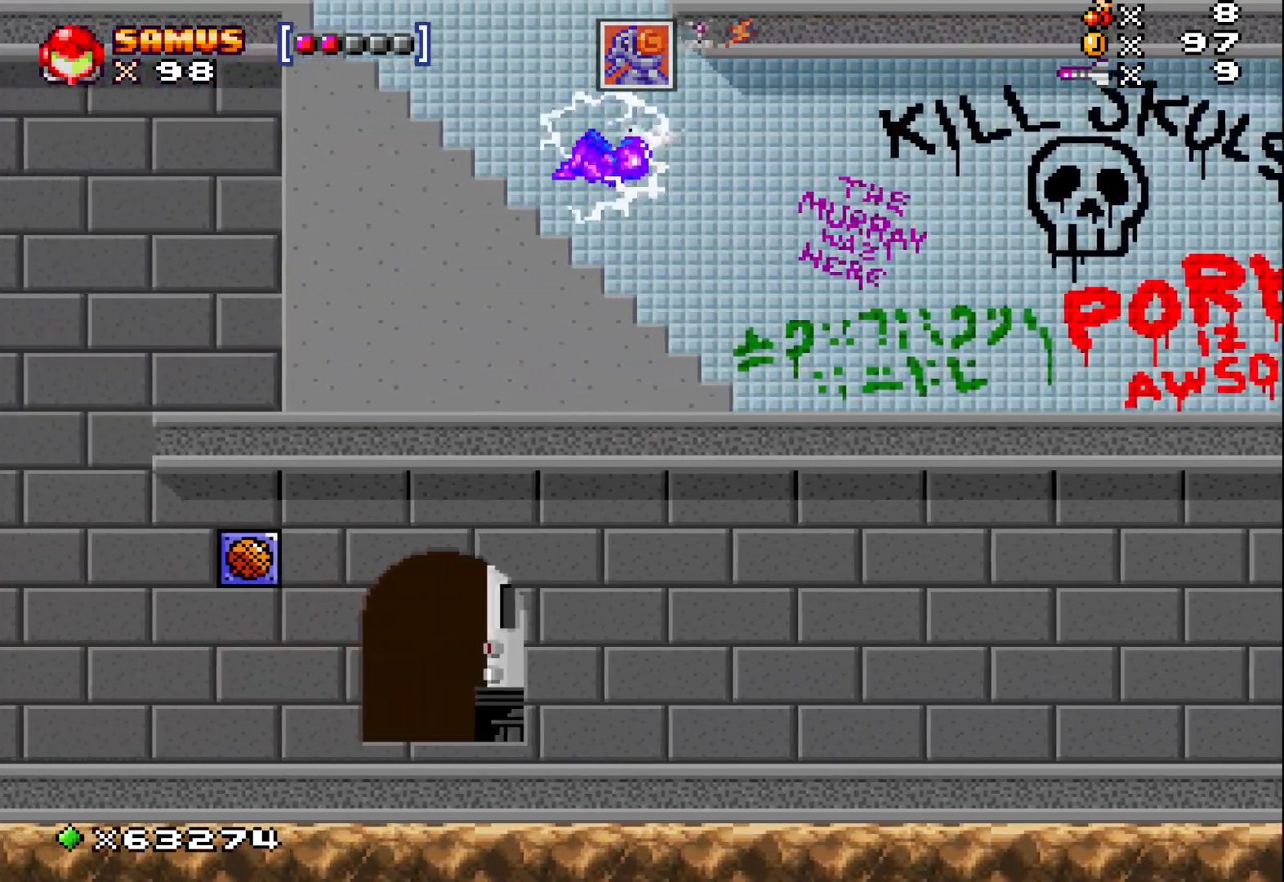
{"buttons": ["A"], "left_stick": "left", "events": [[317, "A", "up"], [450, "A", "down"]]}
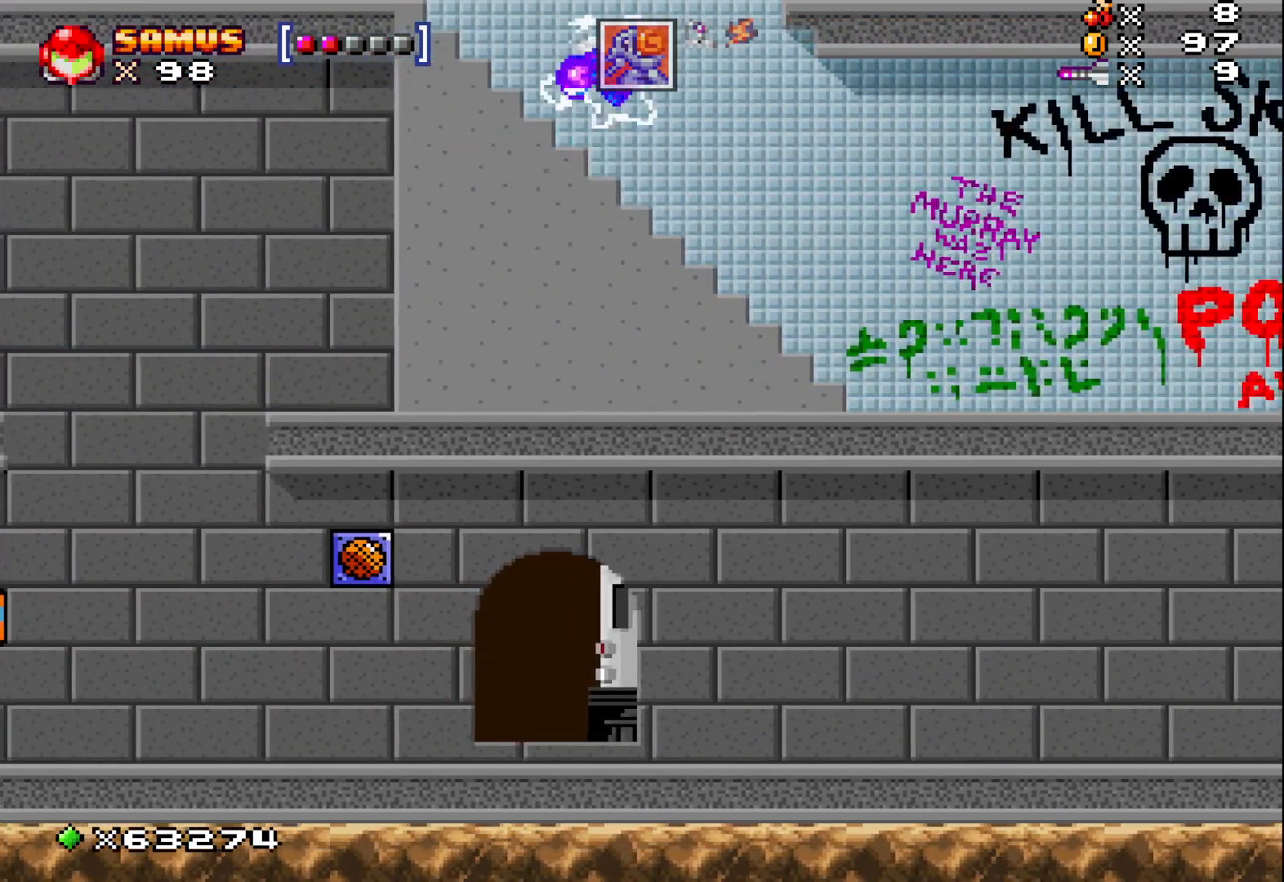
{"buttons": [], "left_stick": "left", "events": [[467, "A", "up"]]}
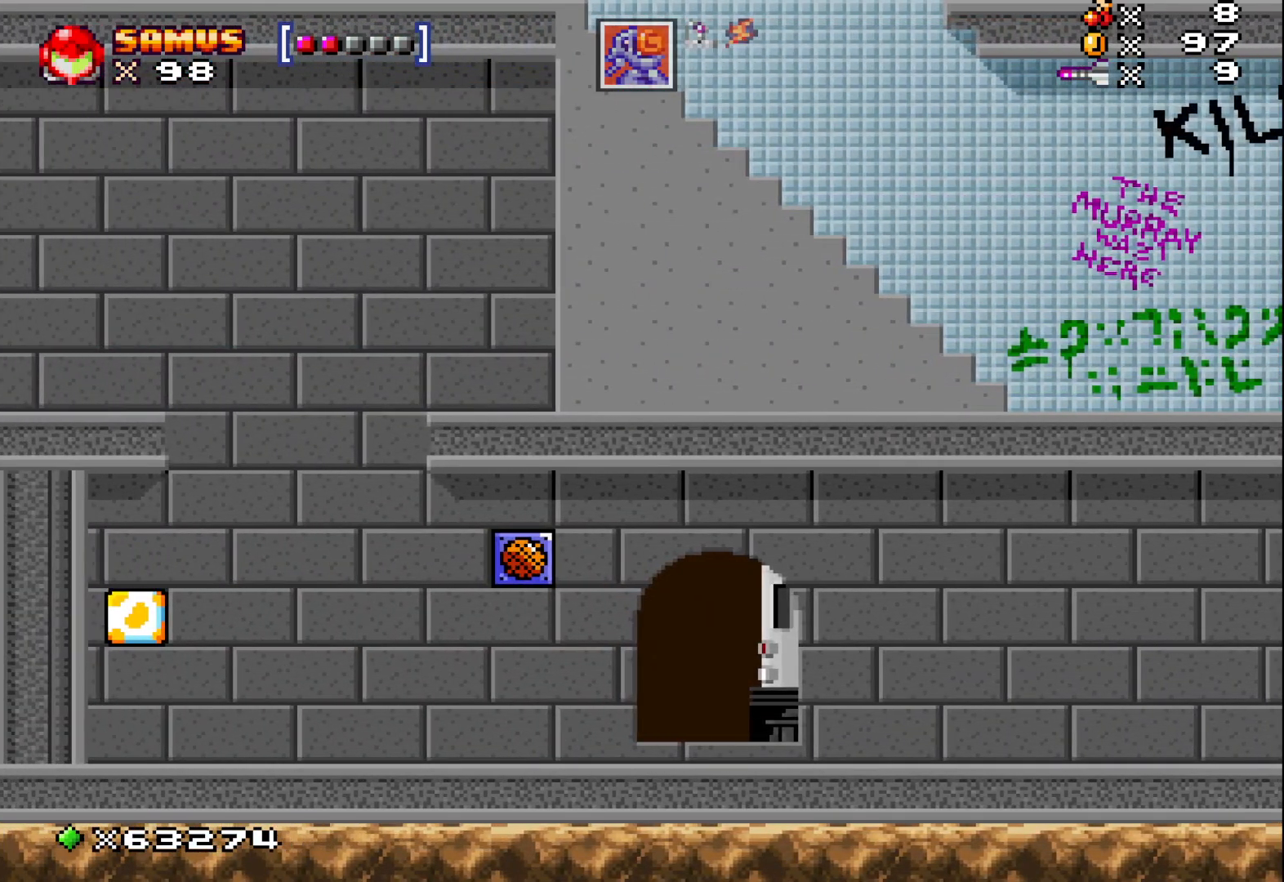
{"buttons": ["A"], "left_stick": "left", "events": [[150, "A", "down"]]}
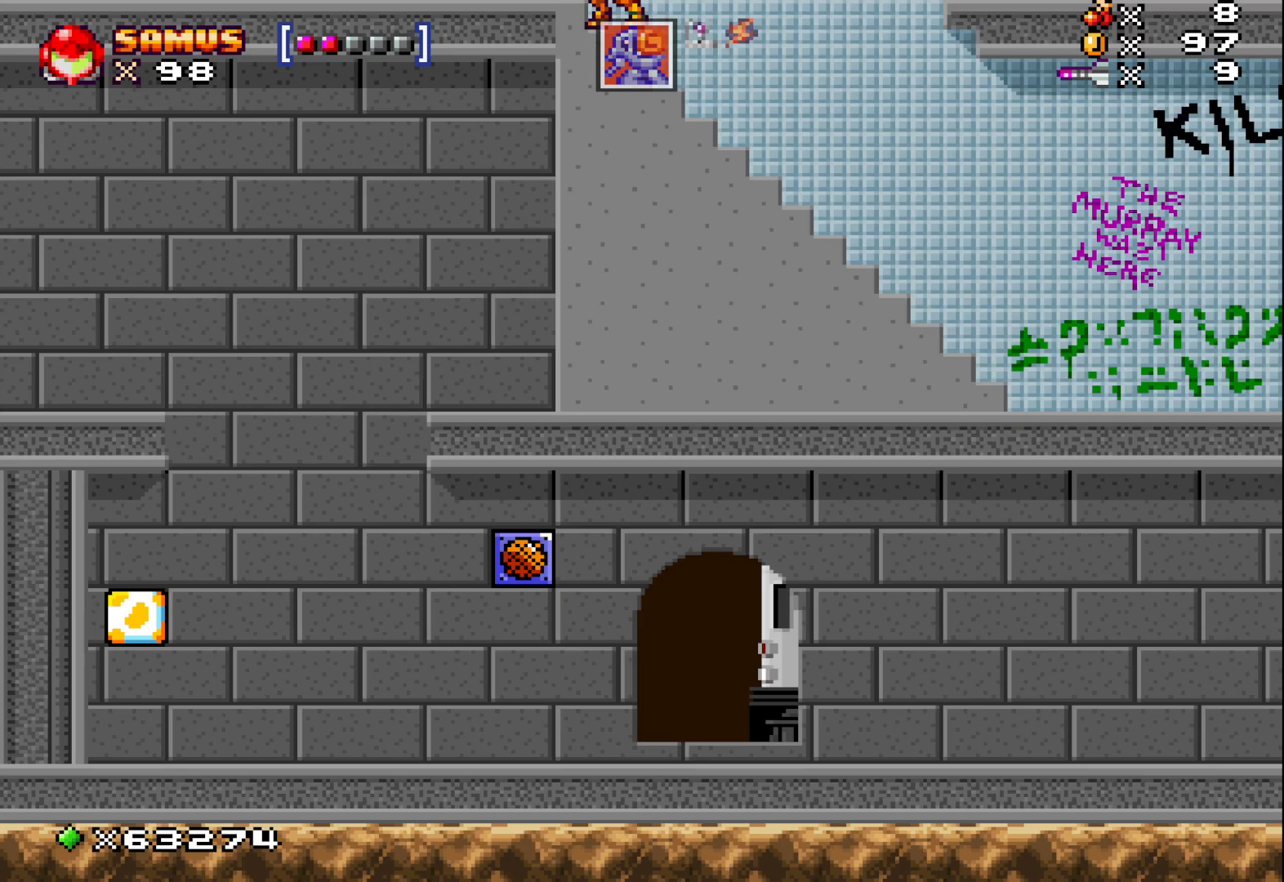
{"buttons": ["A"], "left_stick": "left", "events": [[67, "A", "up"], [167, "A", "down"]]}
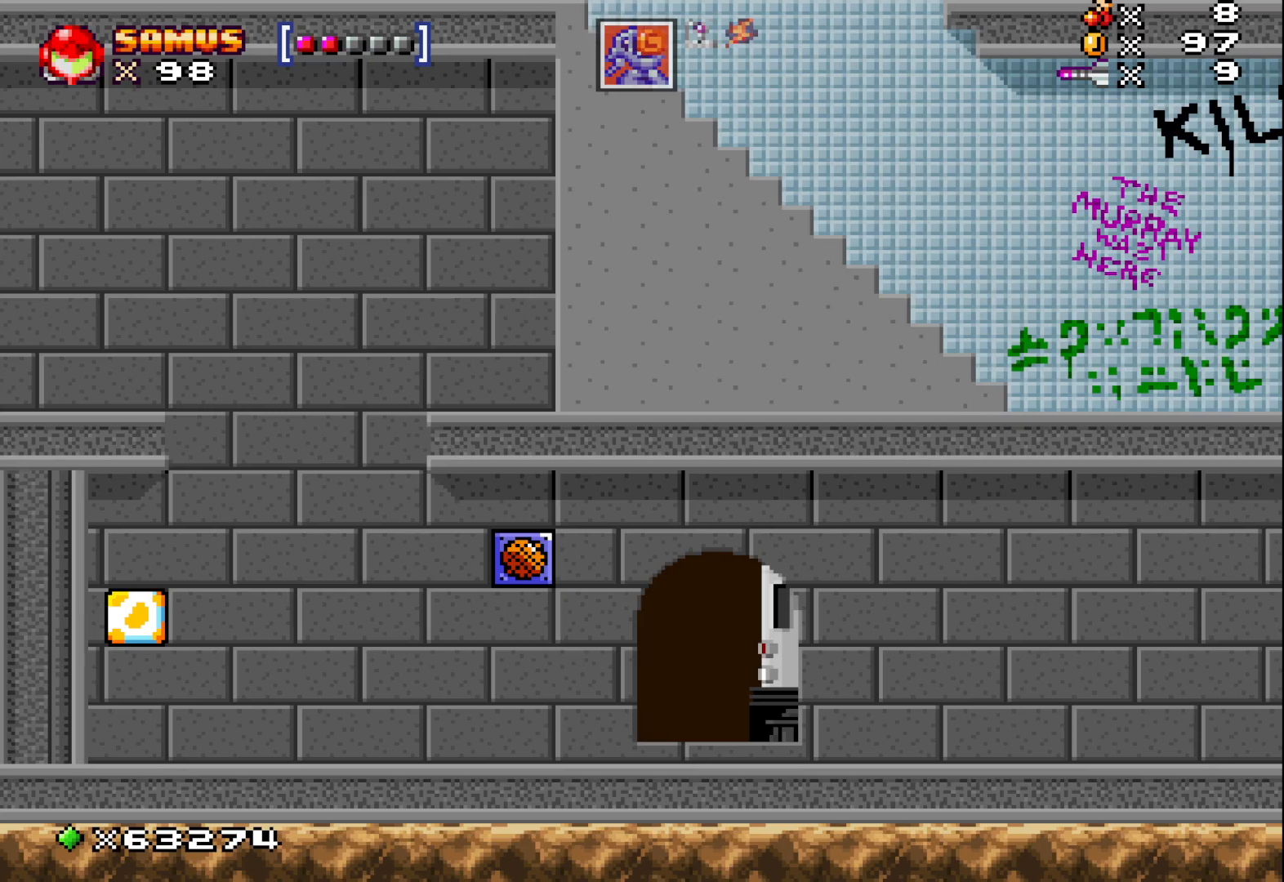
{"buttons": [], "left_stick": "right", "events": [[433, "left_stick", "center"], [483, "A", "up"], [500, "left_stick", "right"]]}
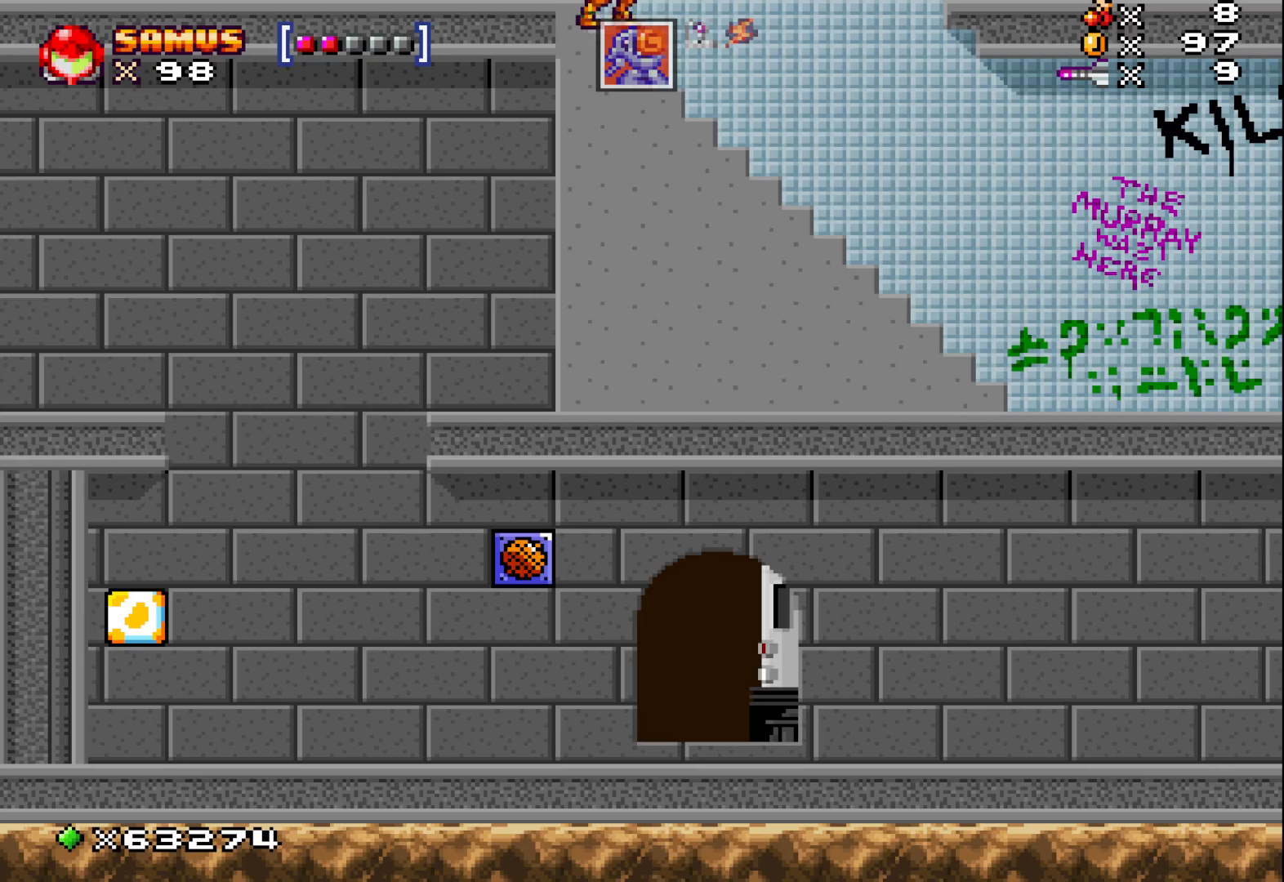
{"buttons": ["A"], "left_stick": "right", "events": [[183, "A", "down"]]}
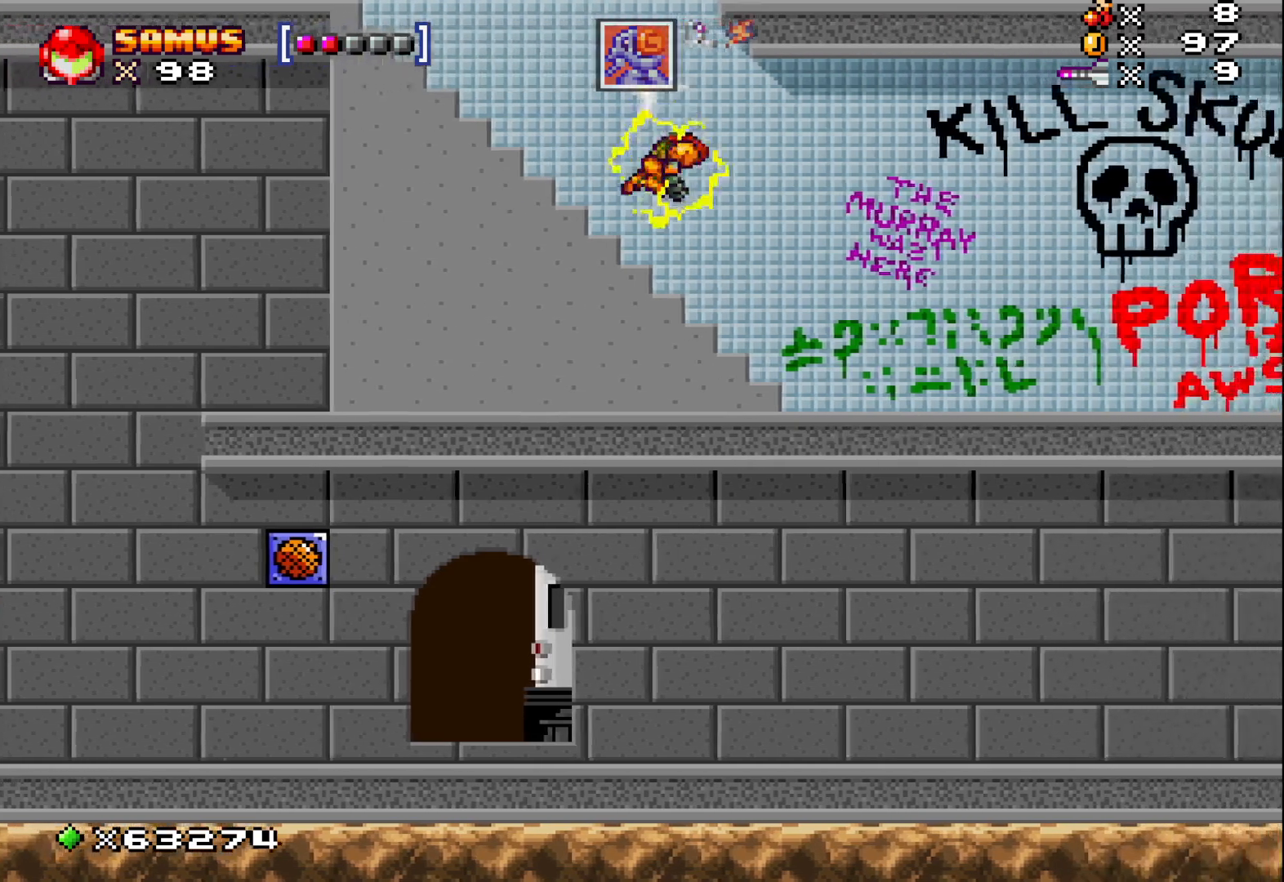
{"buttons": ["A"], "left_stick": "left", "events": [[183, "A", "up"], [317, "left_stick", "left"], [400, "A", "down"]]}
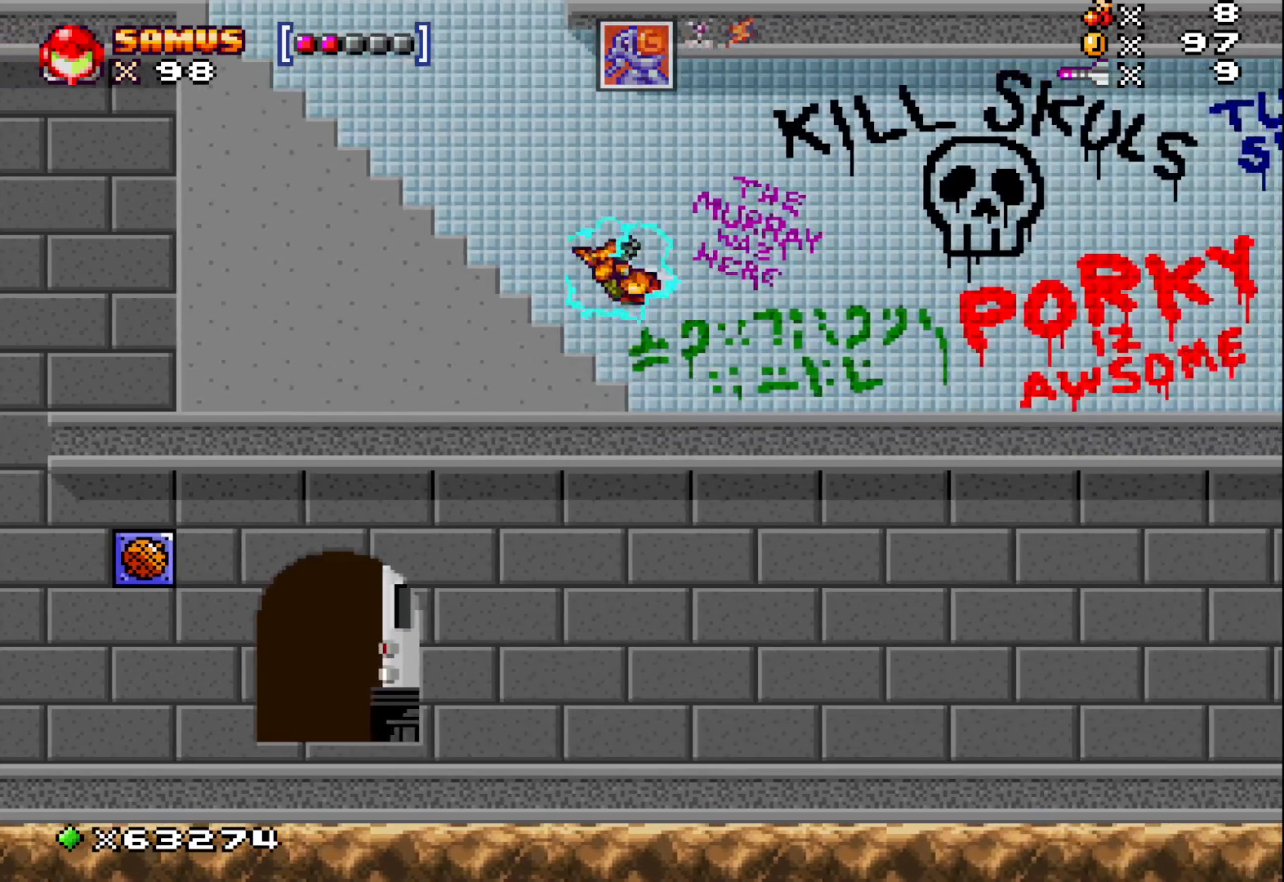
{"buttons": [], "left_stick": "left", "events": [[367, "A", "up"]]}
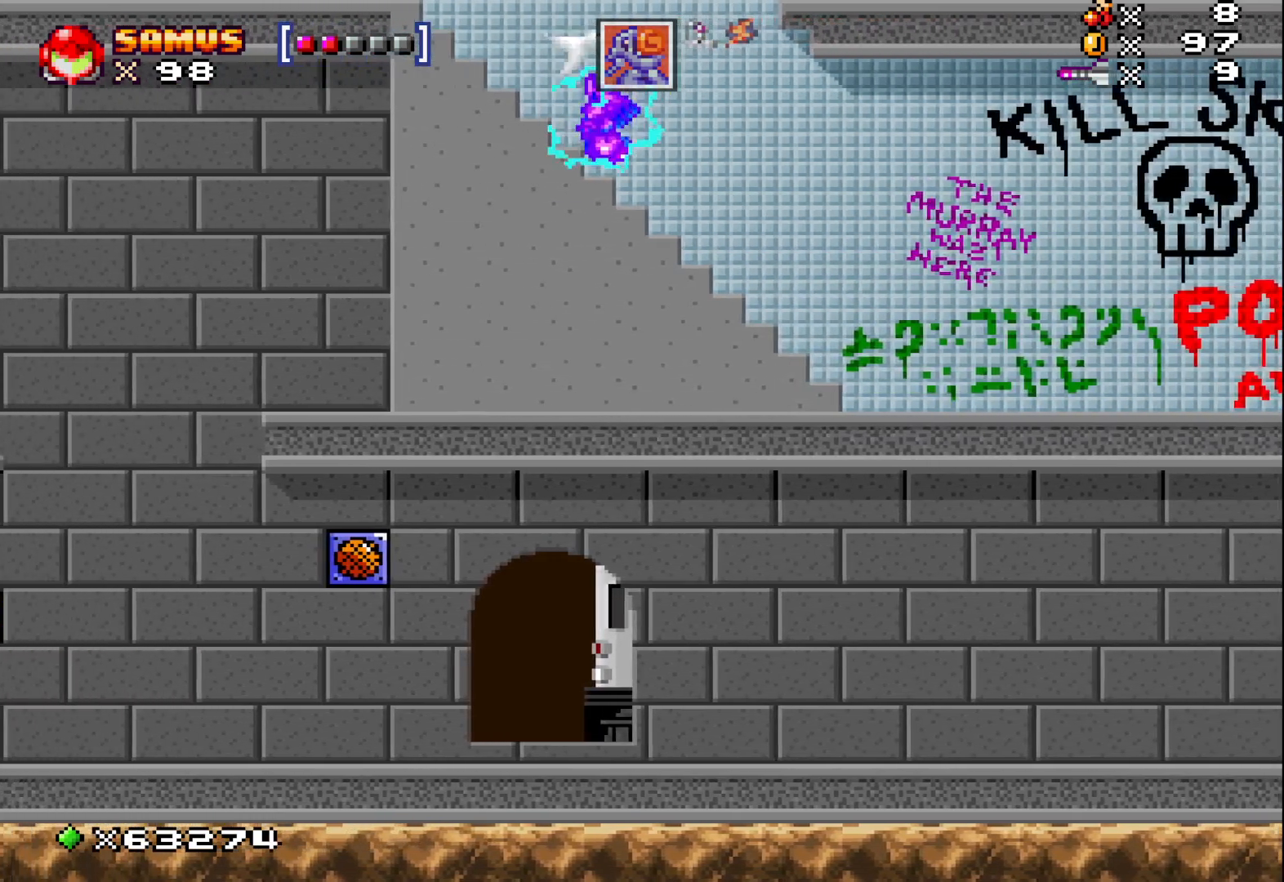
{"buttons": [], "left_stick": "right", "events": [[33, "A", "down"], [167, "A", "up"], [500, "left_stick", "right"]]}
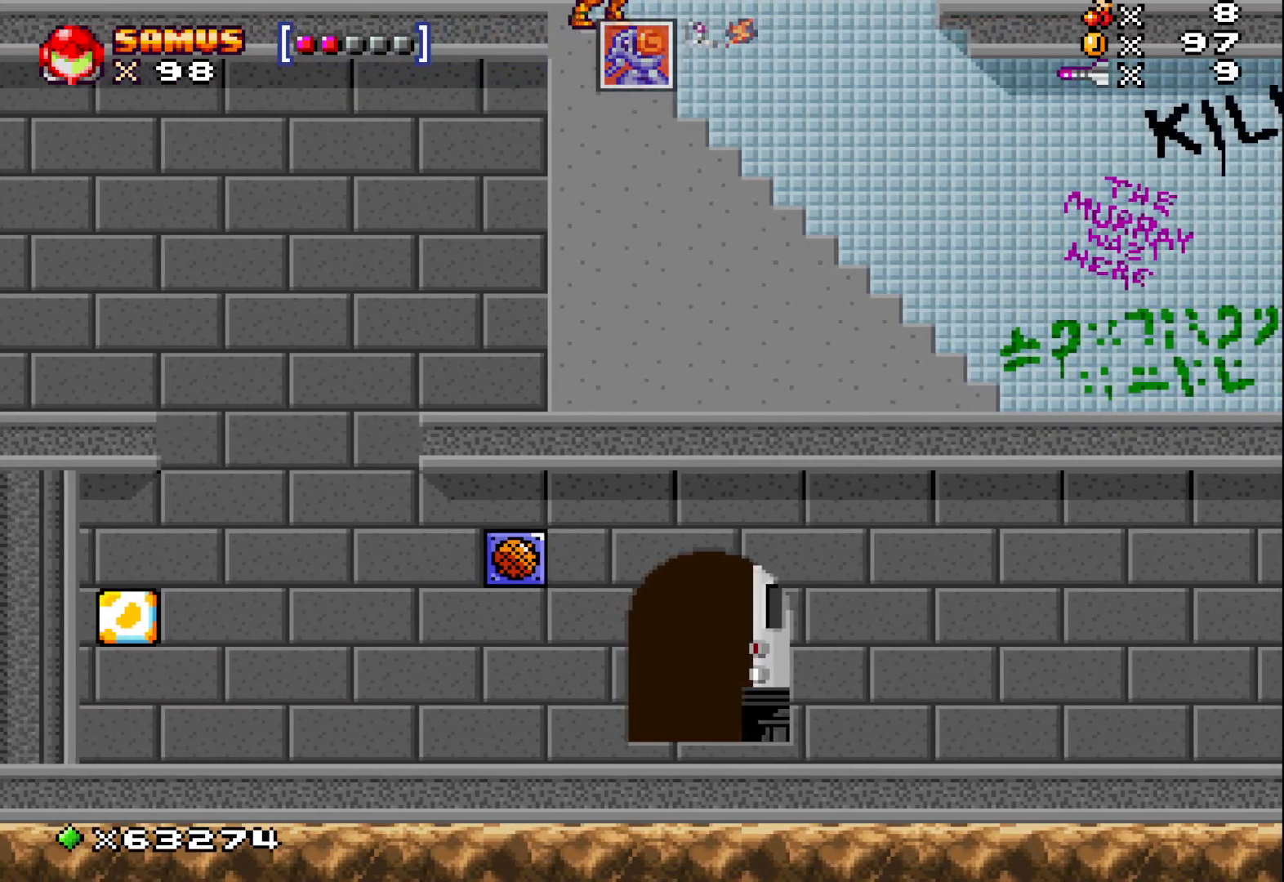
{"buttons": ["A"], "left_stick": "right", "events": [[117, "A", "down"]]}